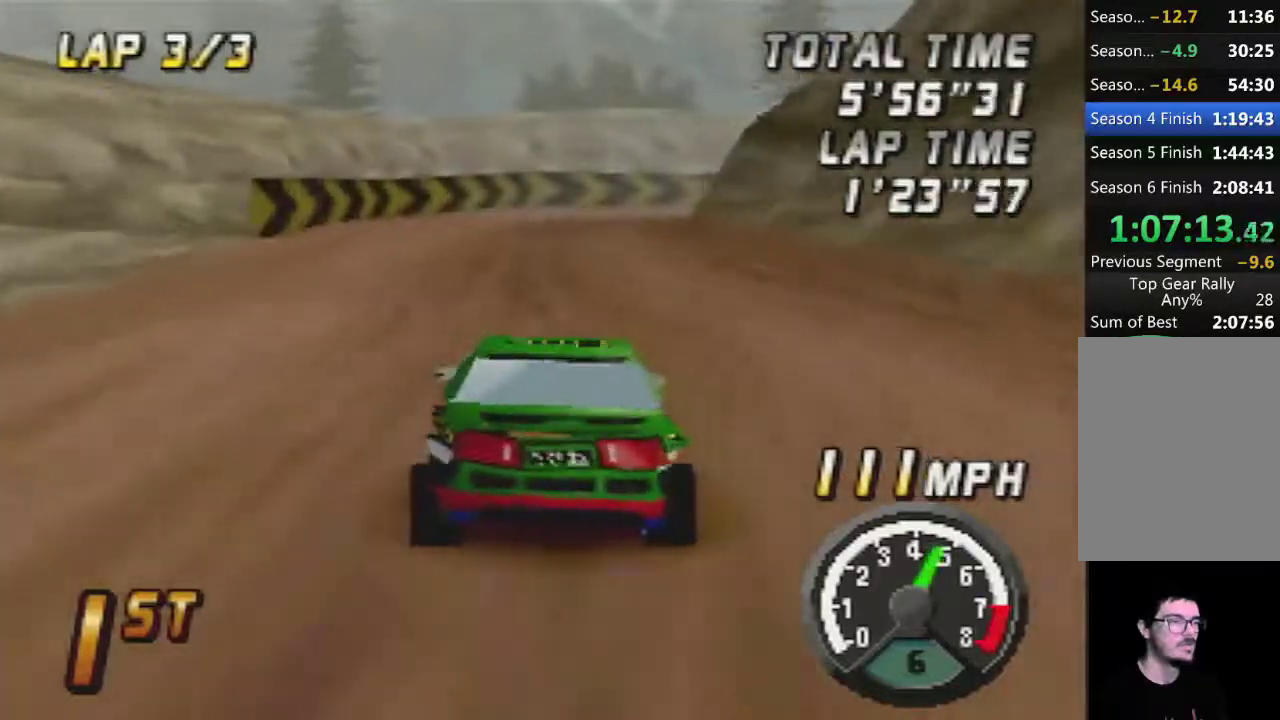
Gameplay with a controller (Nintendo layout); each line is a JSON object with the inputs held at the frame after it. "events" lists button and stick changes between this image and that frame as [ms after this image, input, new state], when the widget could be followed in between. Not read: L1 L3 R3.
{"buttons": ["A"], "left_stick": "right", "events": [[333, "left_stick", "right"]]}
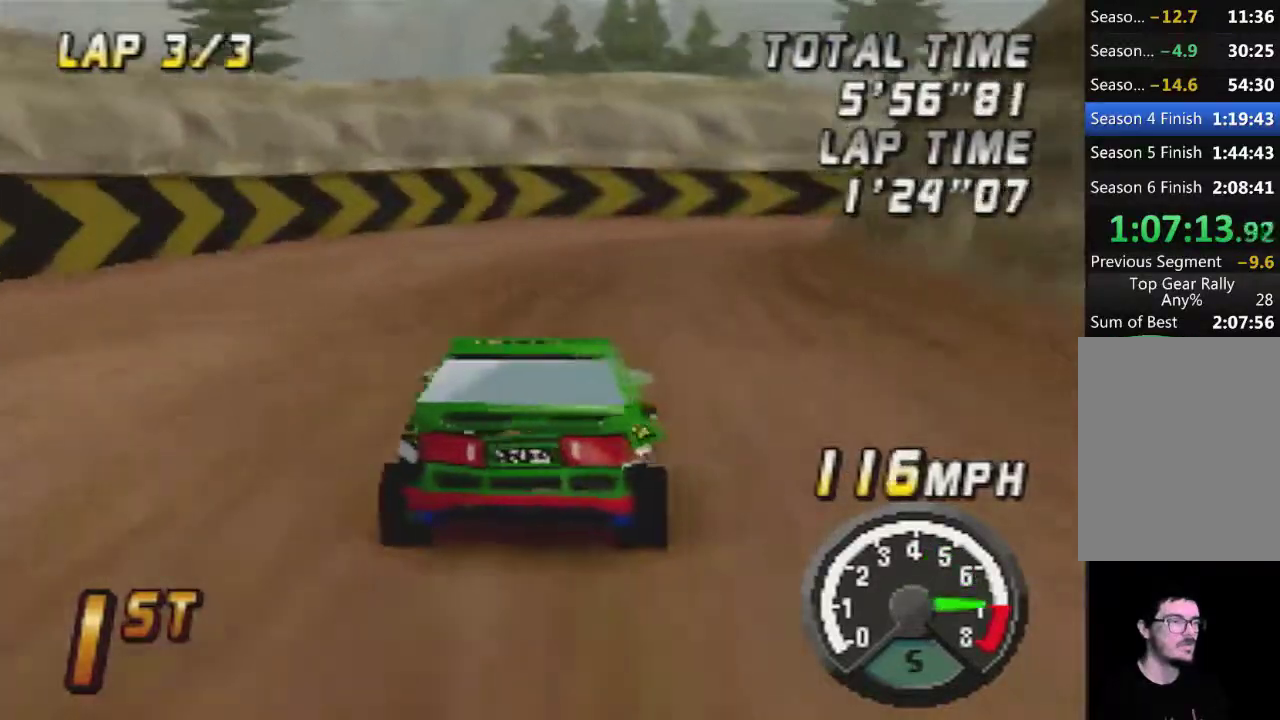
{"buttons": ["A"], "left_stick": "right", "events": [[200, "left_stick", "center"], [483, "left_stick", "right"]]}
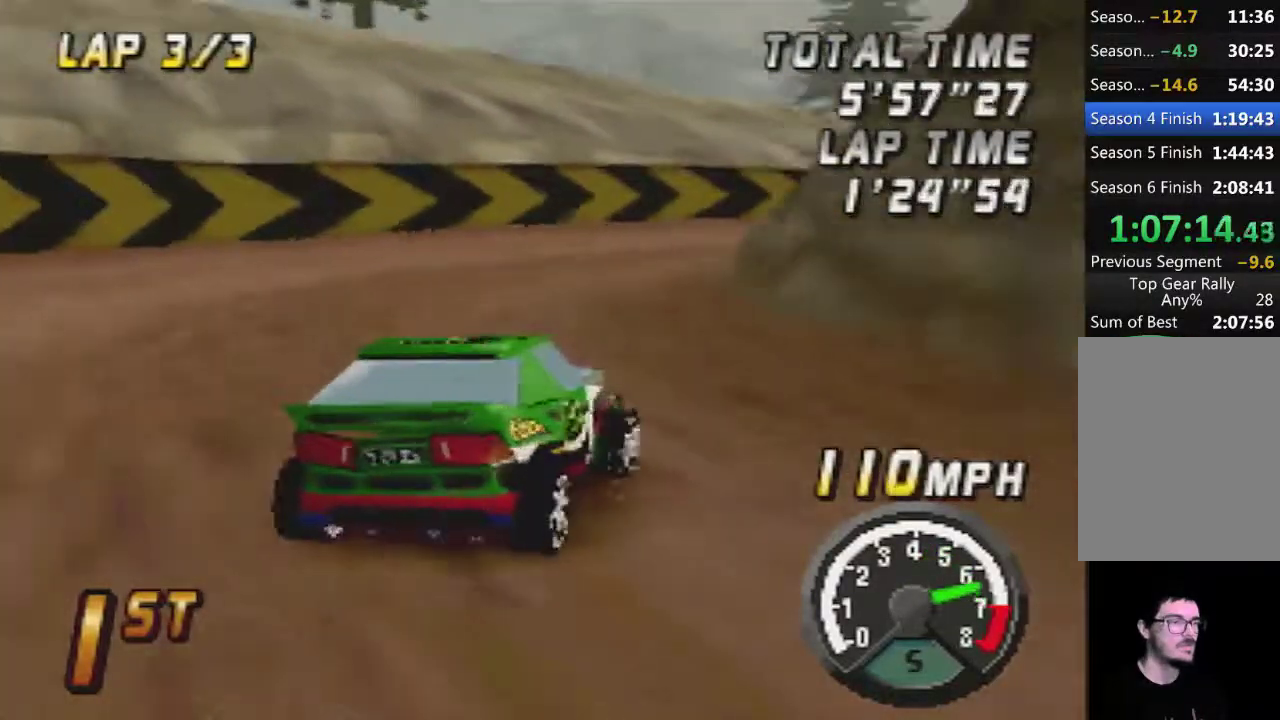
{"buttons": ["A"], "left_stick": "center", "events": [[233, "left_stick", "center"]]}
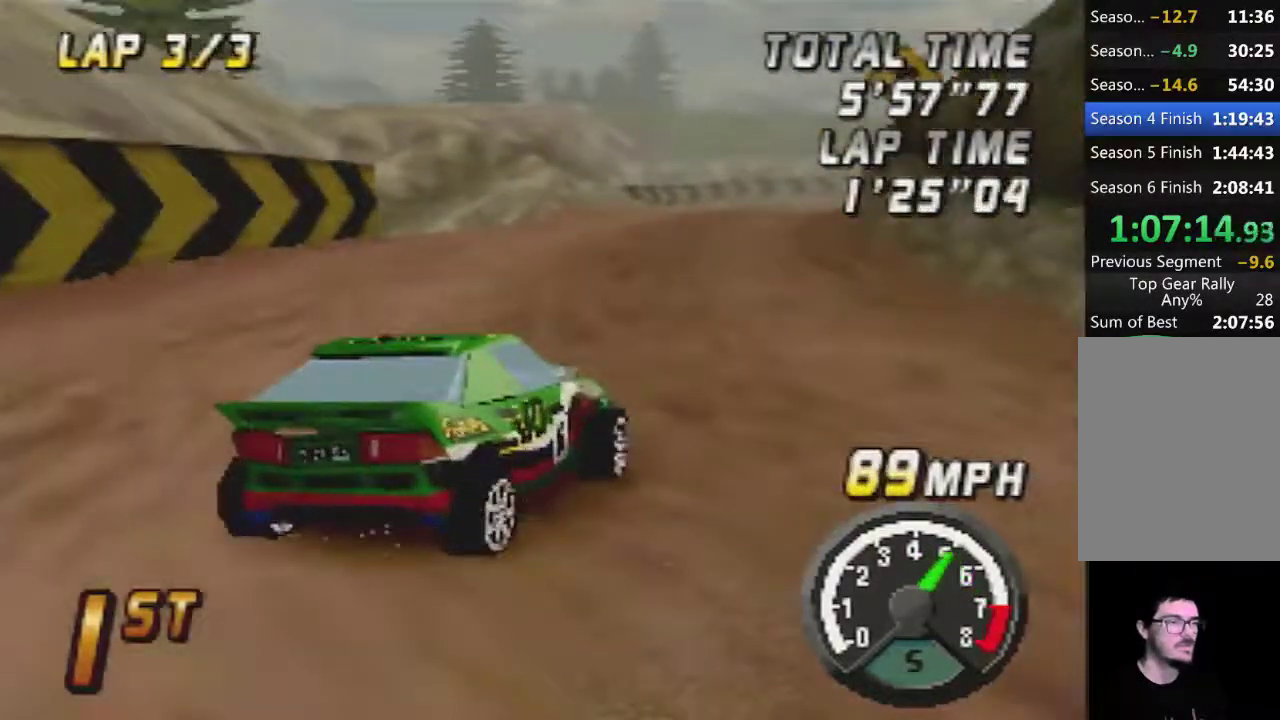
{"buttons": ["A"], "left_stick": "center", "events": [[50, "left_stick", "left"], [233, "left_stick", "center"]]}
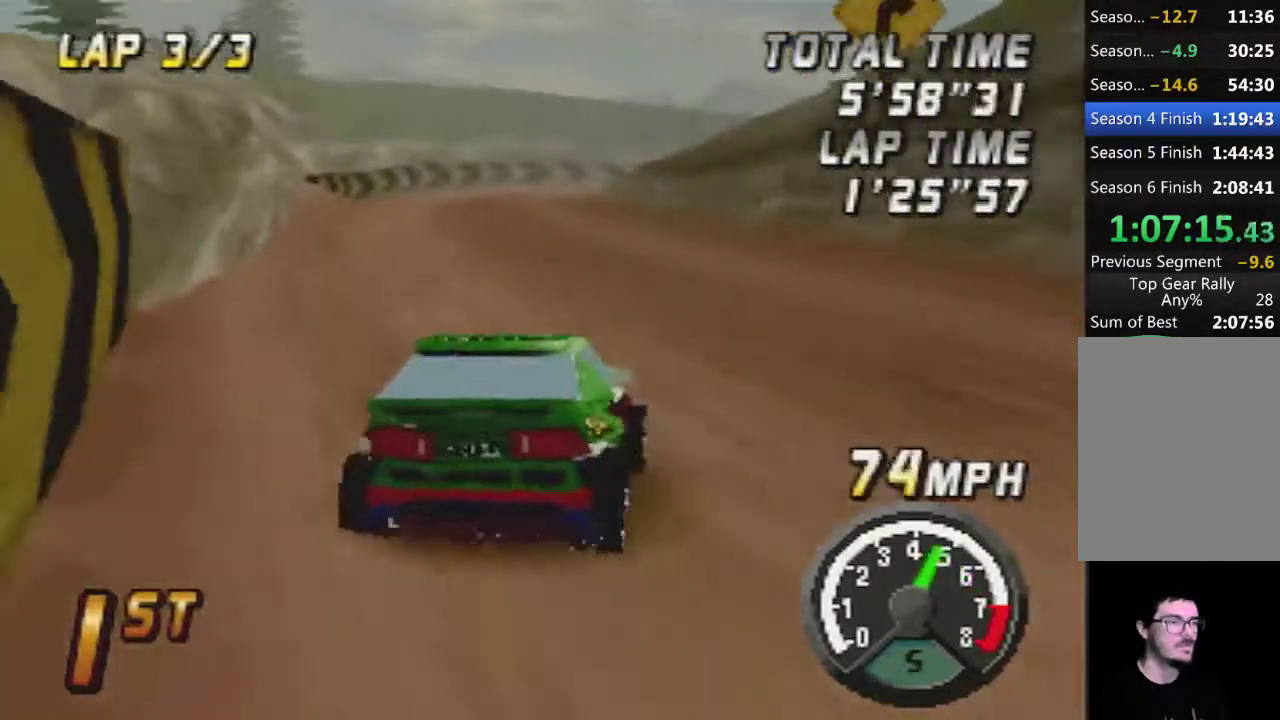
{"buttons": ["A"], "left_stick": "center", "events": [[17, "left_stick", "left"], [117, "left_stick", "center"], [300, "left_stick", "right"], [483, "left_stick", "center"]]}
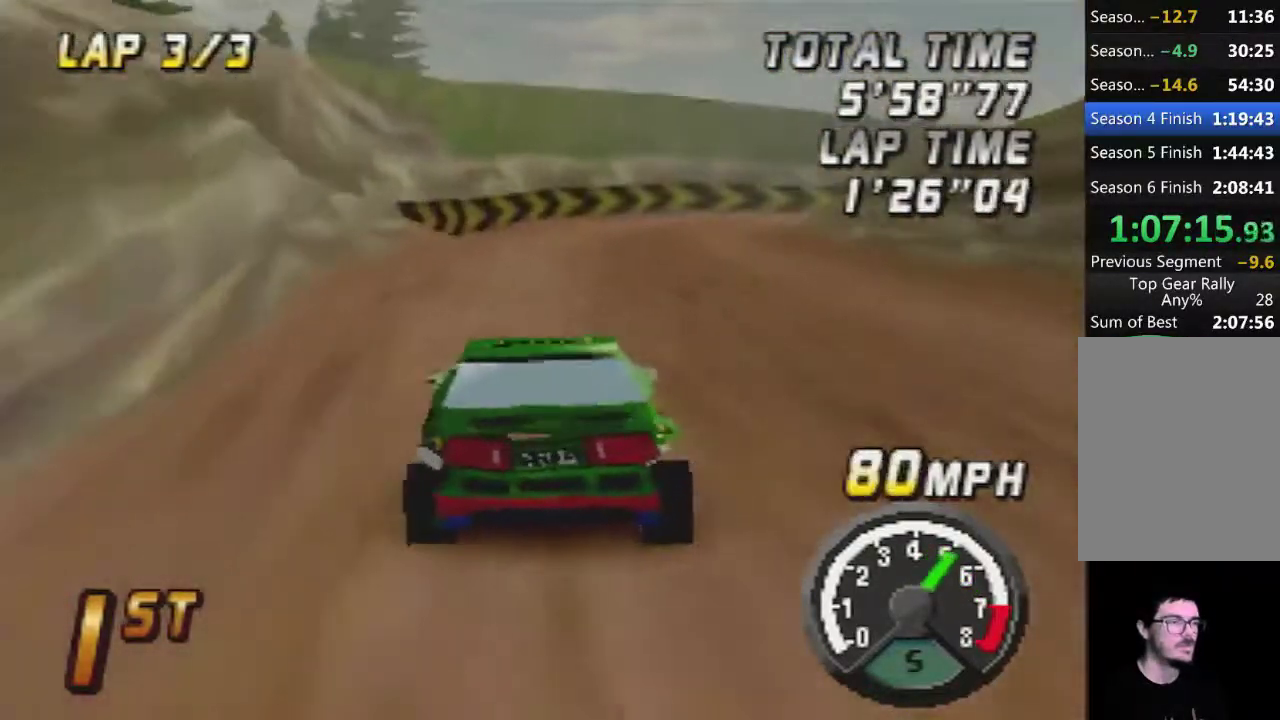
{"buttons": ["A"], "left_stick": "right", "events": [[117, "left_stick", "left"], [267, "left_stick", "center"], [383, "left_stick", "right"]]}
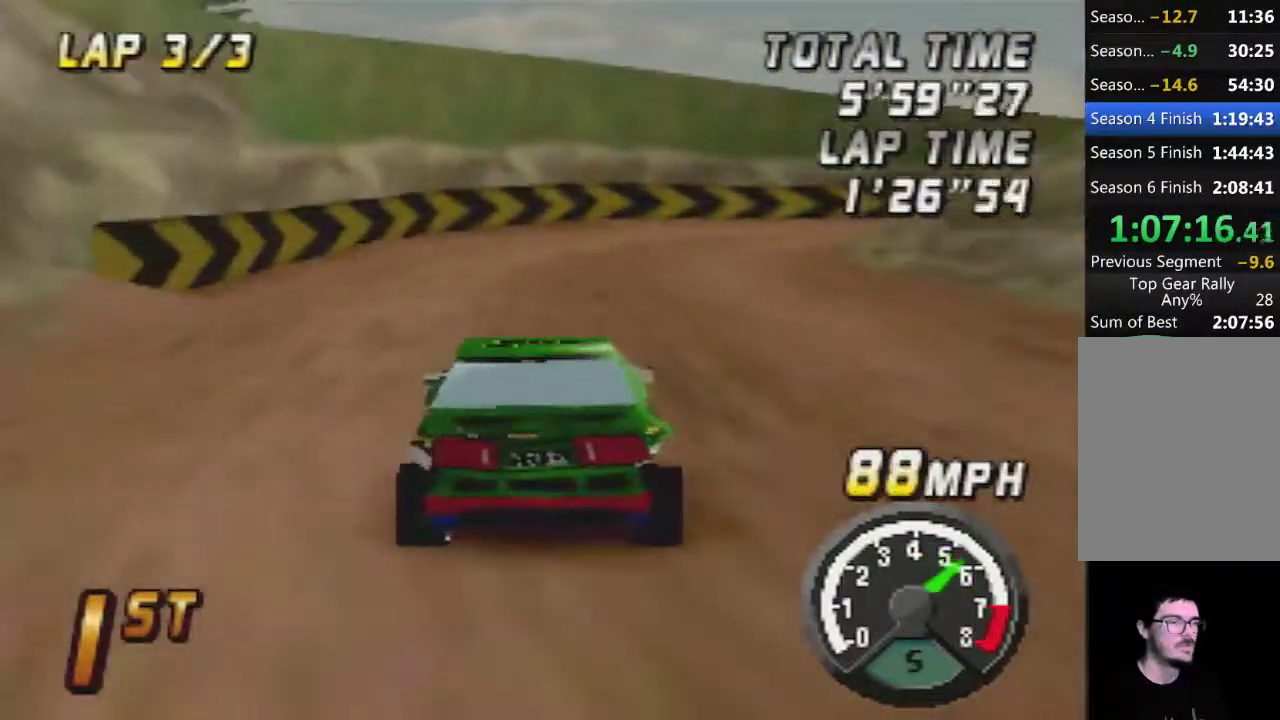
{"buttons": ["A"], "left_stick": "center", "events": [[417, "left_stick", "center"]]}
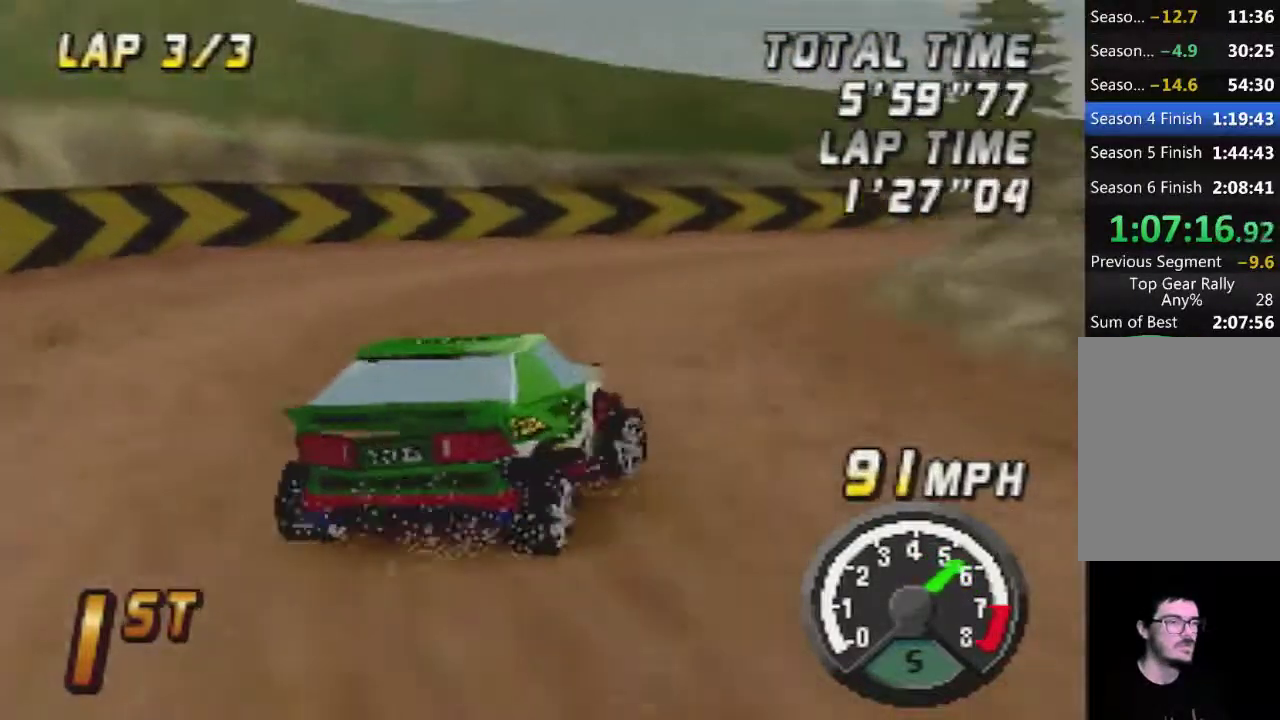
{"buttons": ["A"], "left_stick": "right", "events": [[50, "left_stick", "right"], [167, "left_stick", "center"], [483, "left_stick", "right"]]}
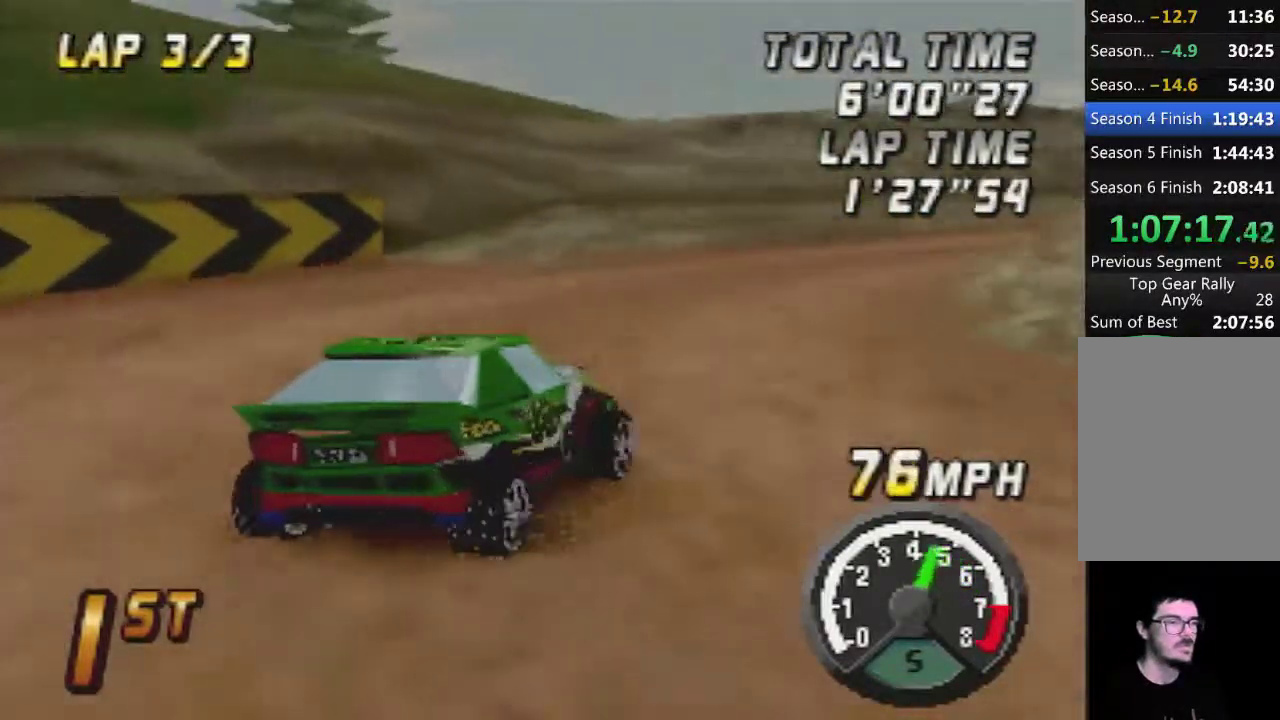
{"buttons": ["A"], "left_stick": "left", "events": [[300, "left_stick", "center"], [350, "left_stick", "left"]]}
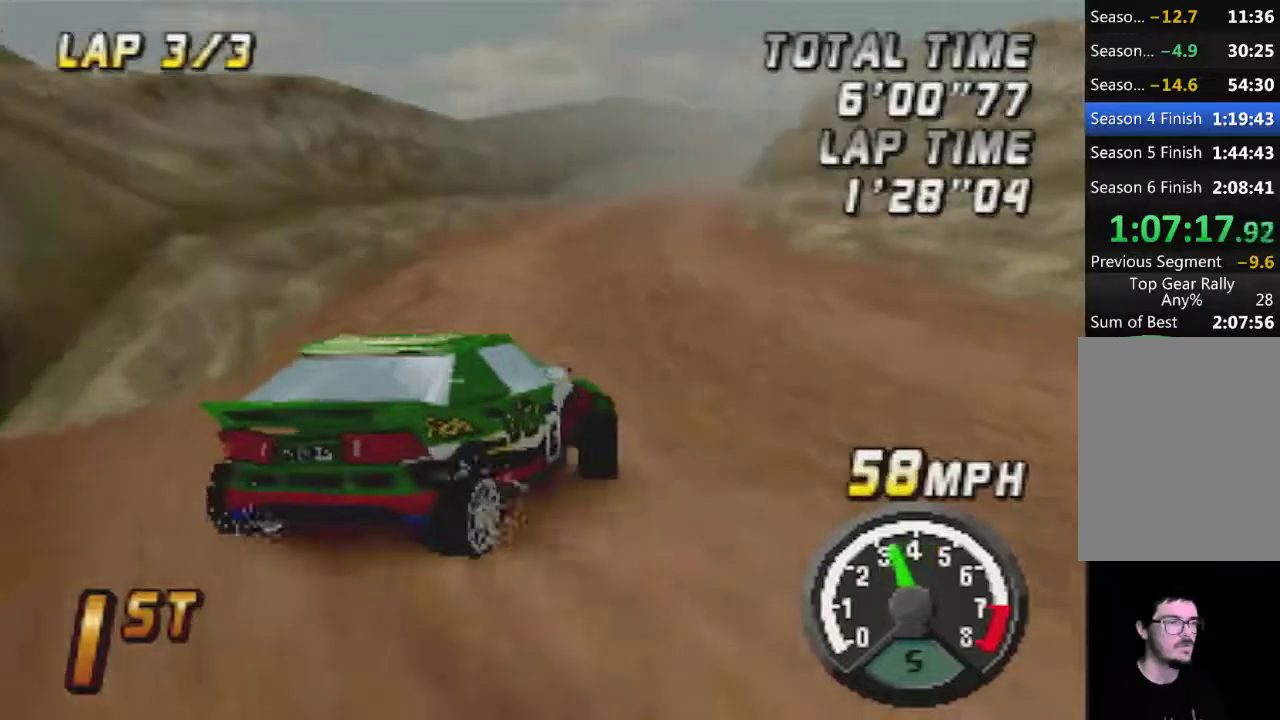
{"buttons": ["A"], "left_stick": "right", "events": [[200, "left_stick", "center"], [317, "left_stick", "right"]]}
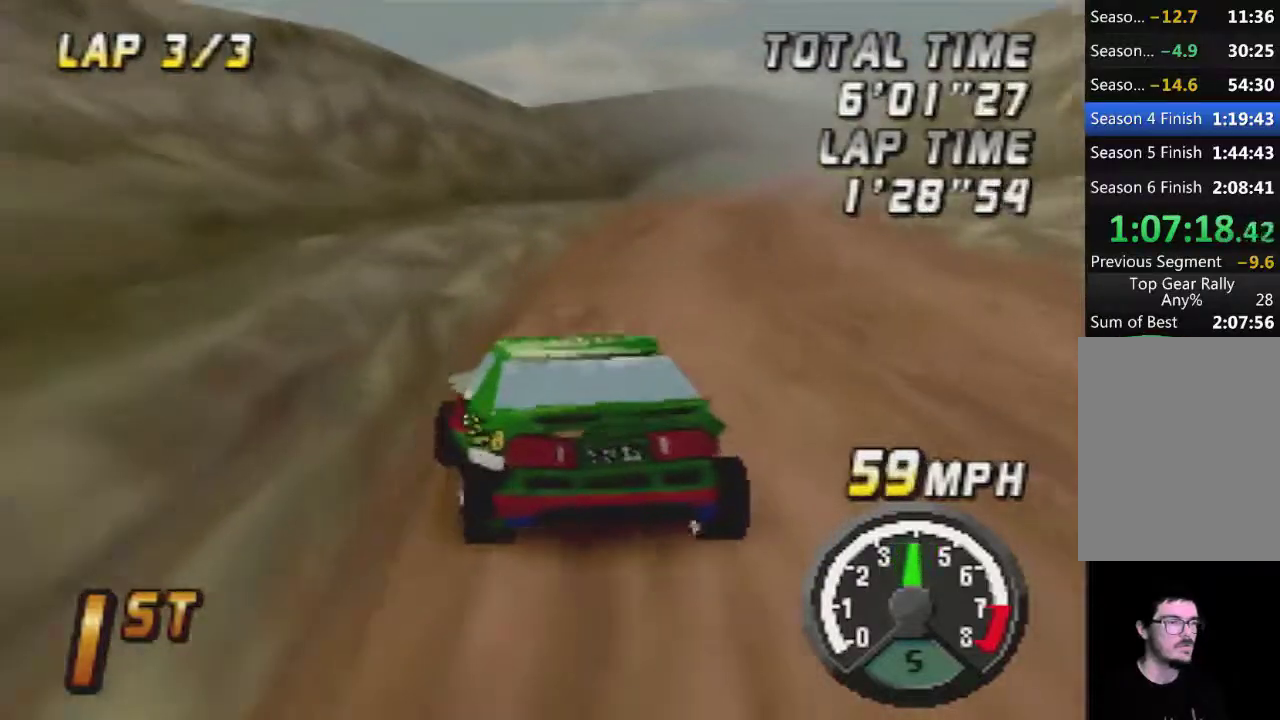
{"buttons": ["A"], "left_stick": "left", "events": [[200, "left_stick", "center"], [317, "left_stick", "left"]]}
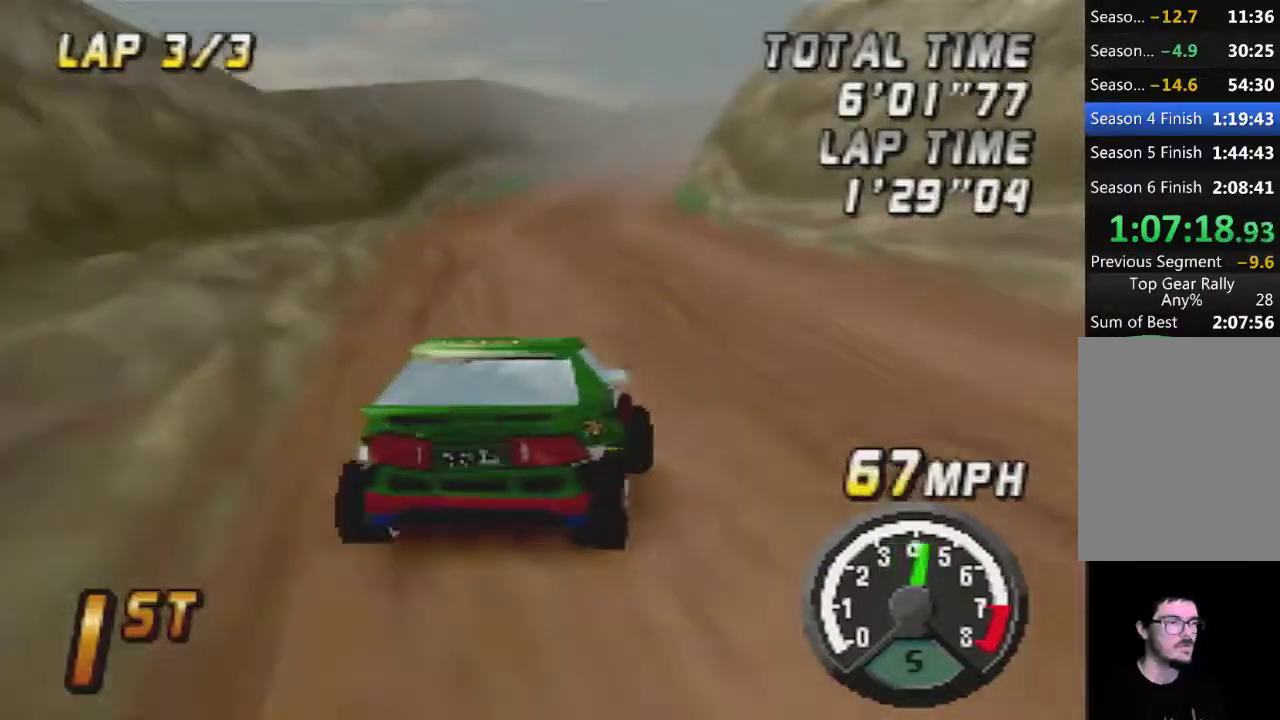
{"buttons": ["A"], "left_stick": "center", "events": [[17, "left_stick", "center"]]}
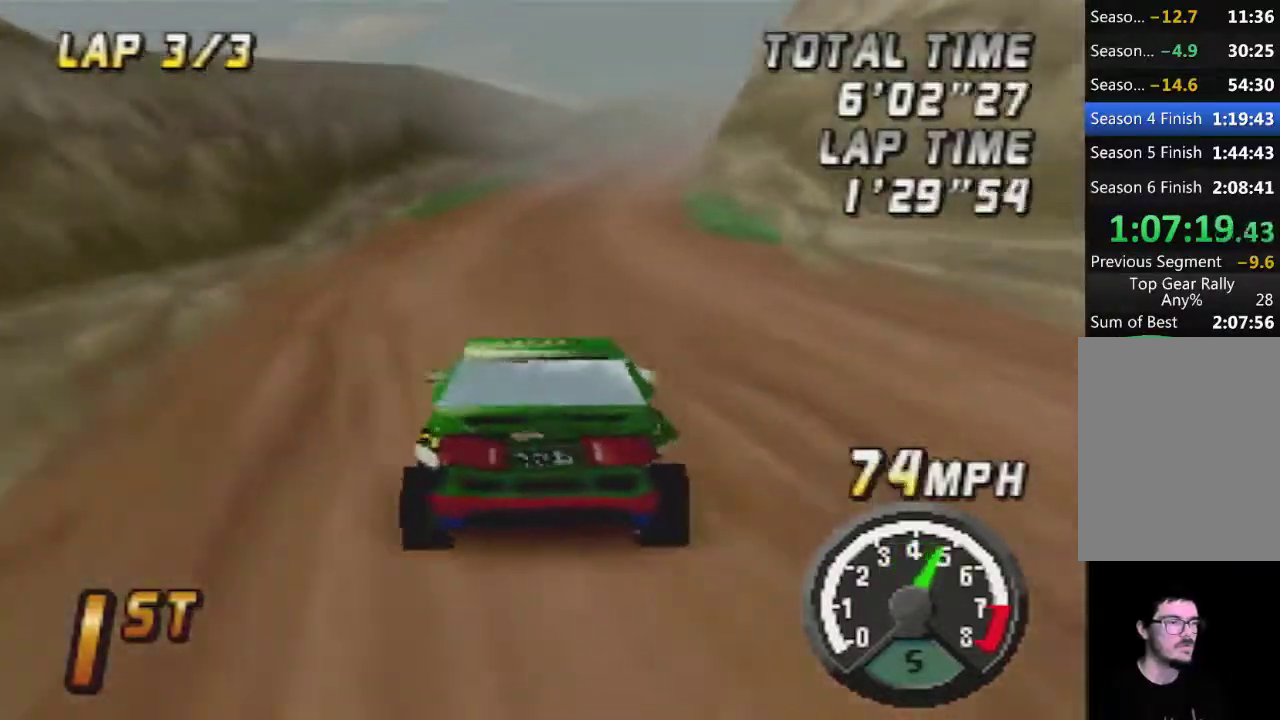
{"buttons": ["A"], "left_stick": "center", "events": []}
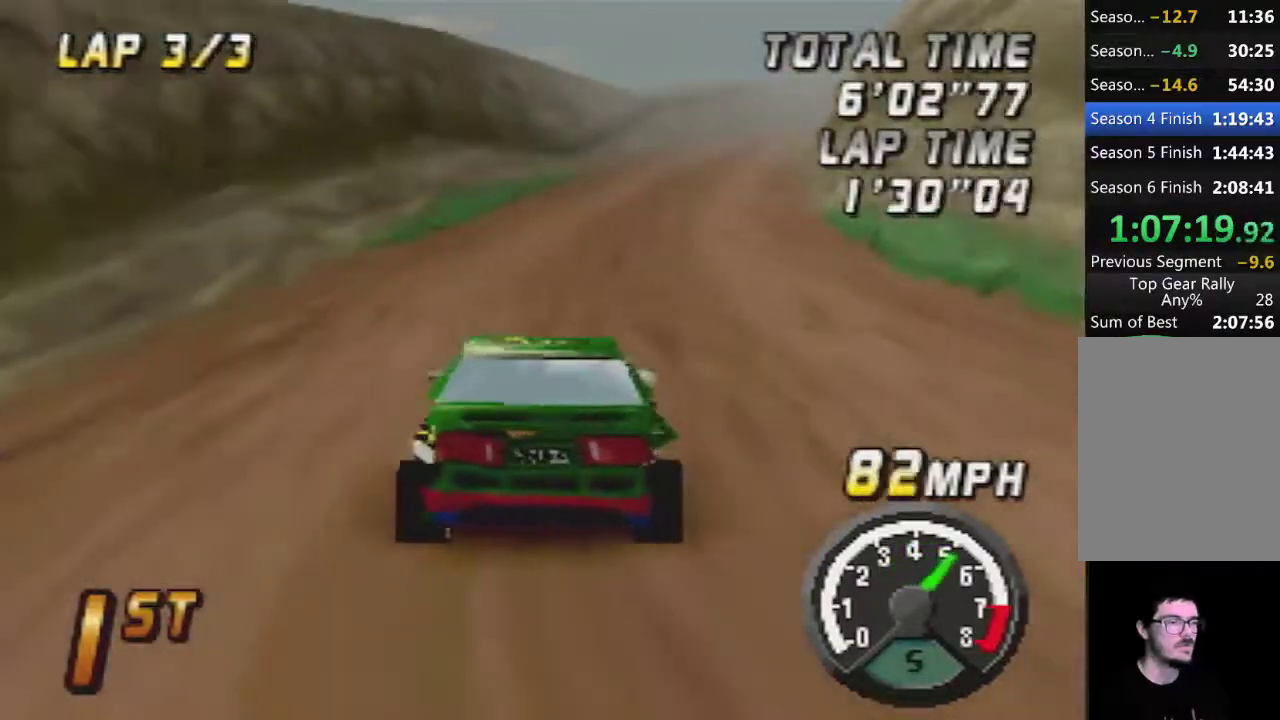
{"buttons": ["A"], "left_stick": "center", "events": []}
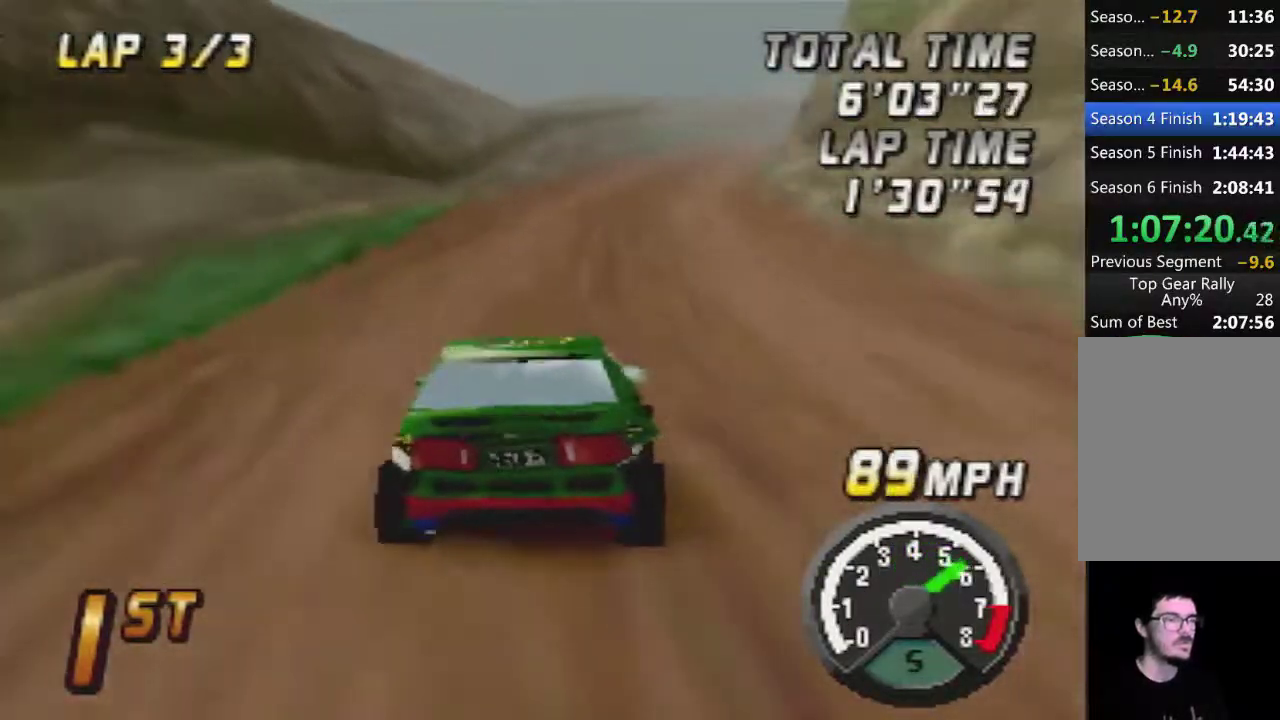
{"buttons": ["A"], "left_stick": "center", "events": []}
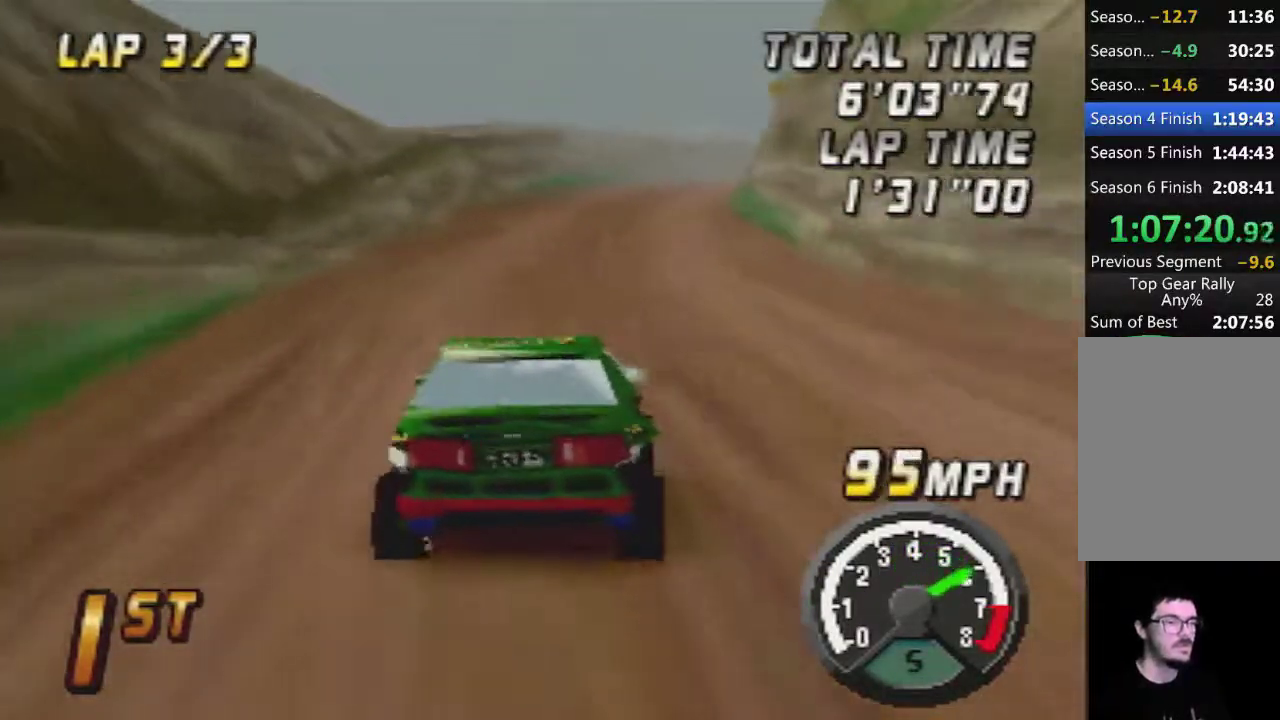
{"buttons": ["A"], "left_stick": "center", "events": []}
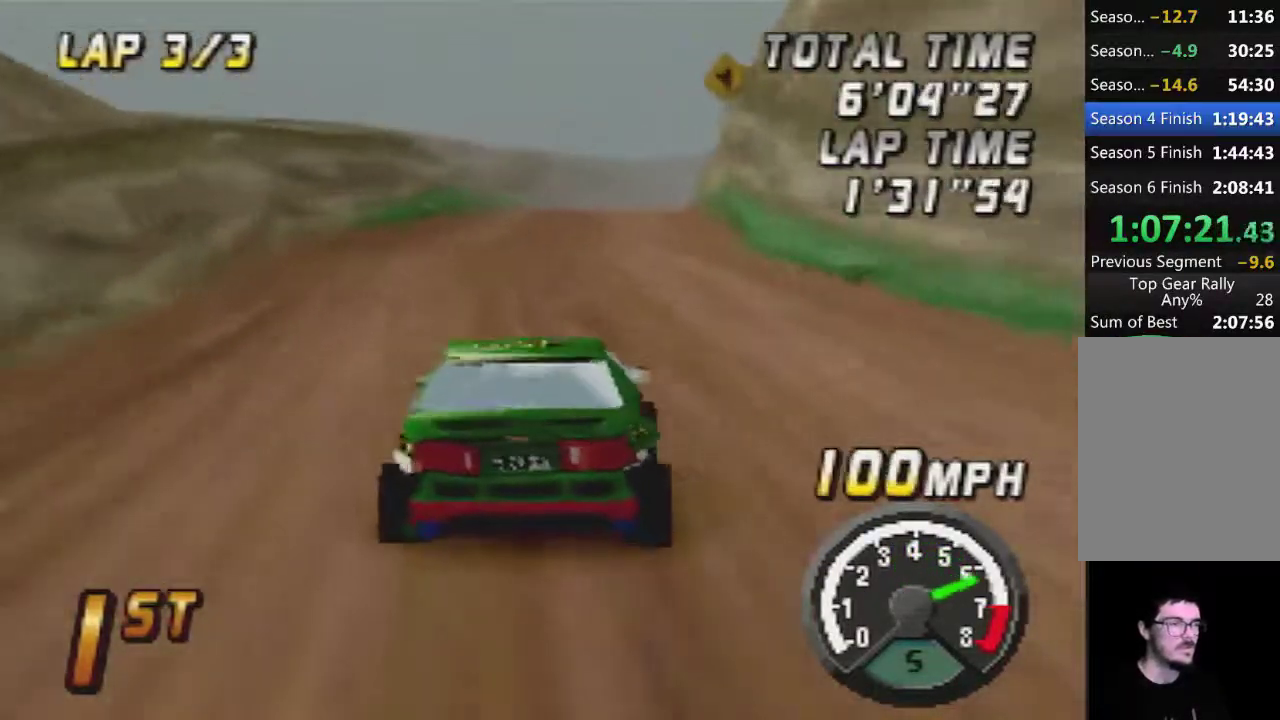
{"buttons": [], "left_stick": "center", "events": [[133, "A", "up"], [350, "A", "down"], [450, "A", "up"]]}
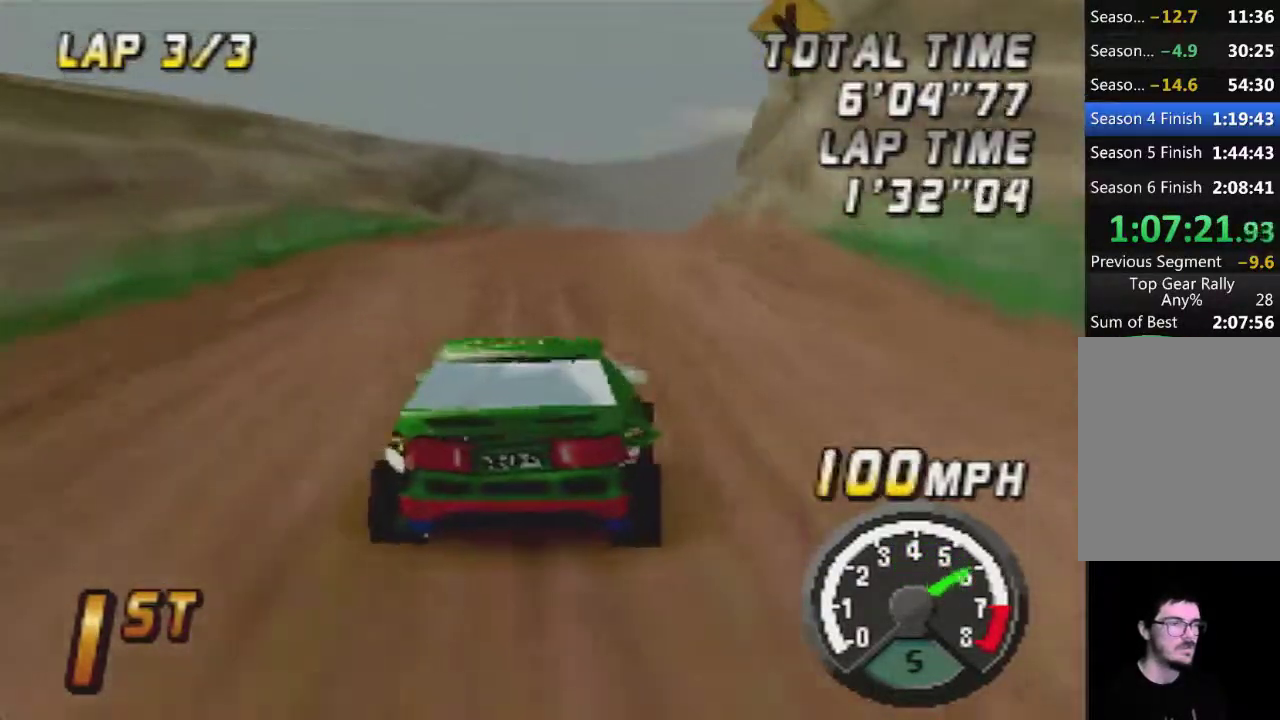
{"buttons": [], "left_stick": "center", "events": [[317, "A", "down"], [450, "A", "up"]]}
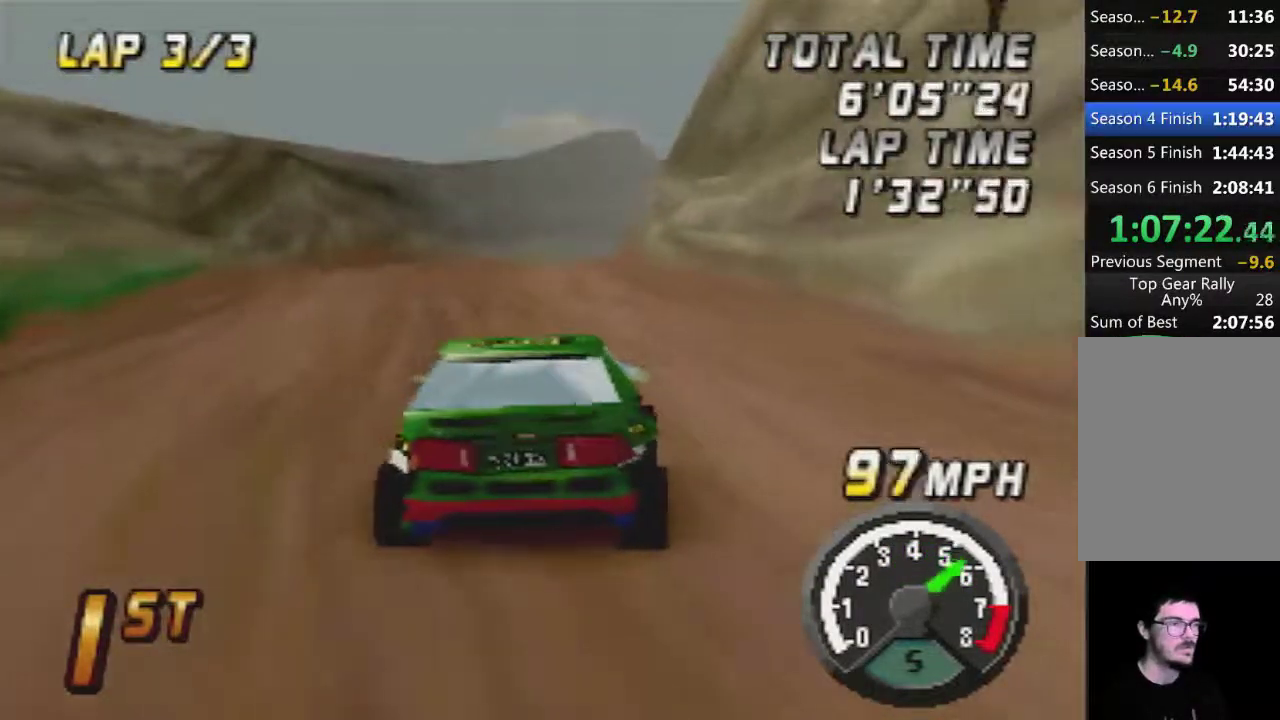
{"buttons": [], "left_stick": "center", "events": [[100, "A", "down"], [167, "A", "up"], [317, "A", "down"], [417, "A", "up"]]}
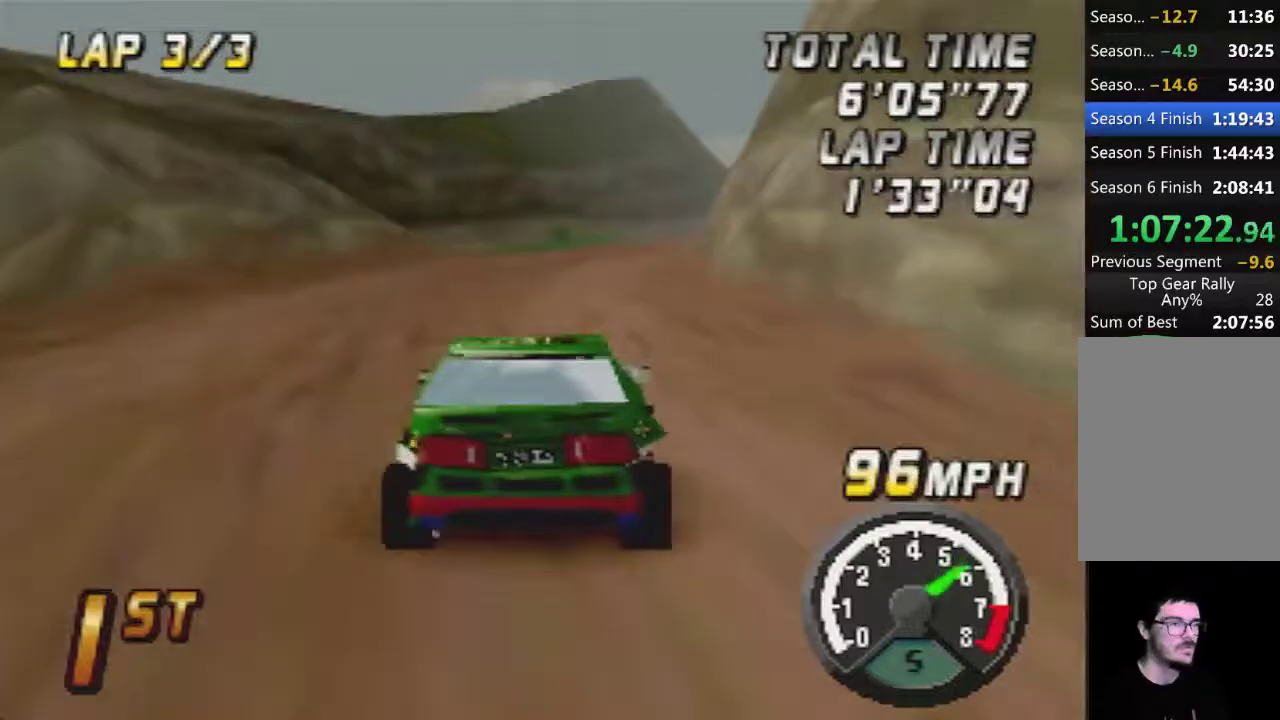
{"buttons": ["A"], "left_stick": "center", "events": [[33, "A", "down"], [100, "A", "up"], [167, "left_stick", "right"], [250, "A", "down"], [250, "left_stick", "center"], [350, "A", "up"], [483, "A", "down"]]}
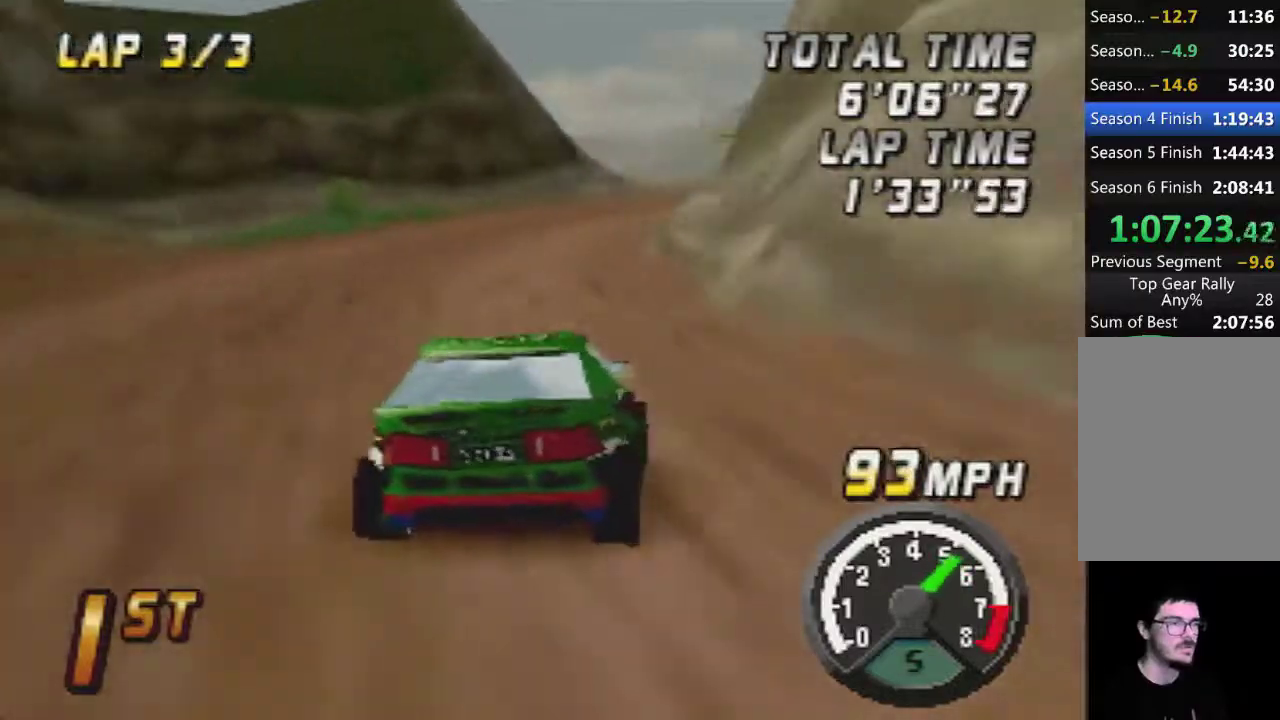
{"buttons": [], "left_stick": "center", "events": [[67, "A", "up"], [167, "A", "down"], [283, "A", "up"]]}
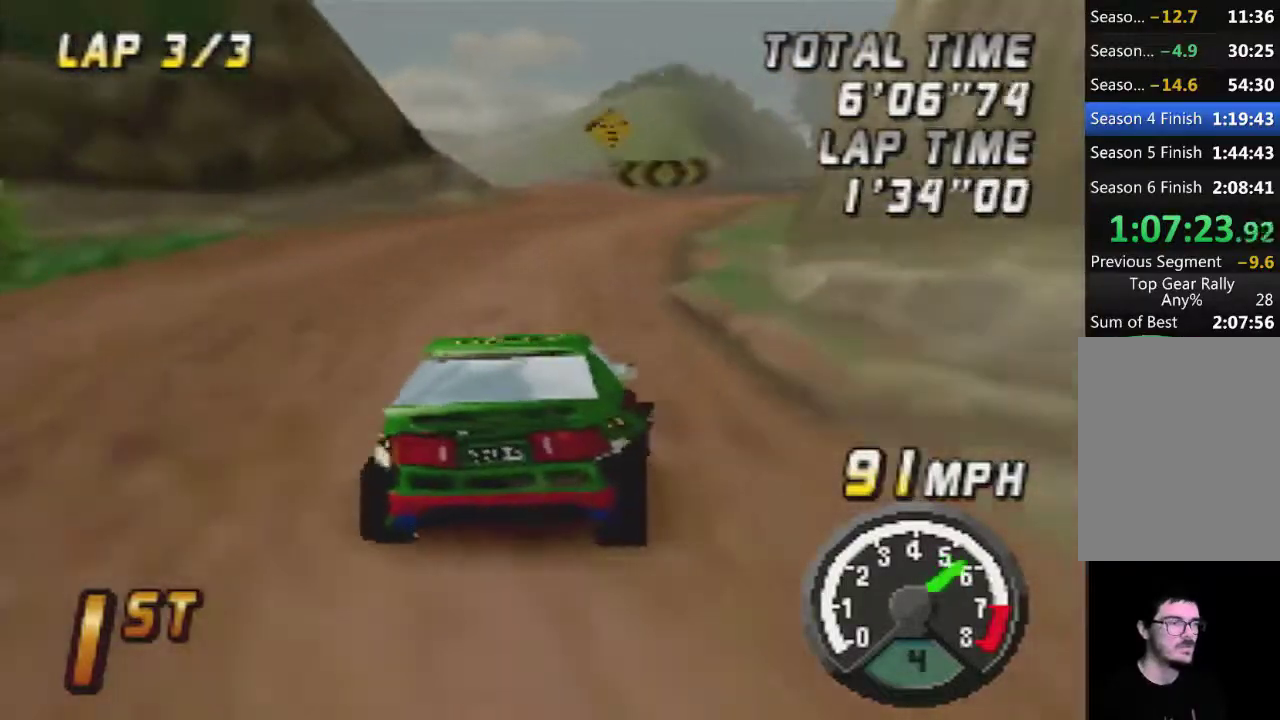
{"buttons": [], "left_stick": "center", "events": [[183, "left_stick", "left"], [317, "left_stick", "center"], [350, "A", "down"], [467, "A", "up"]]}
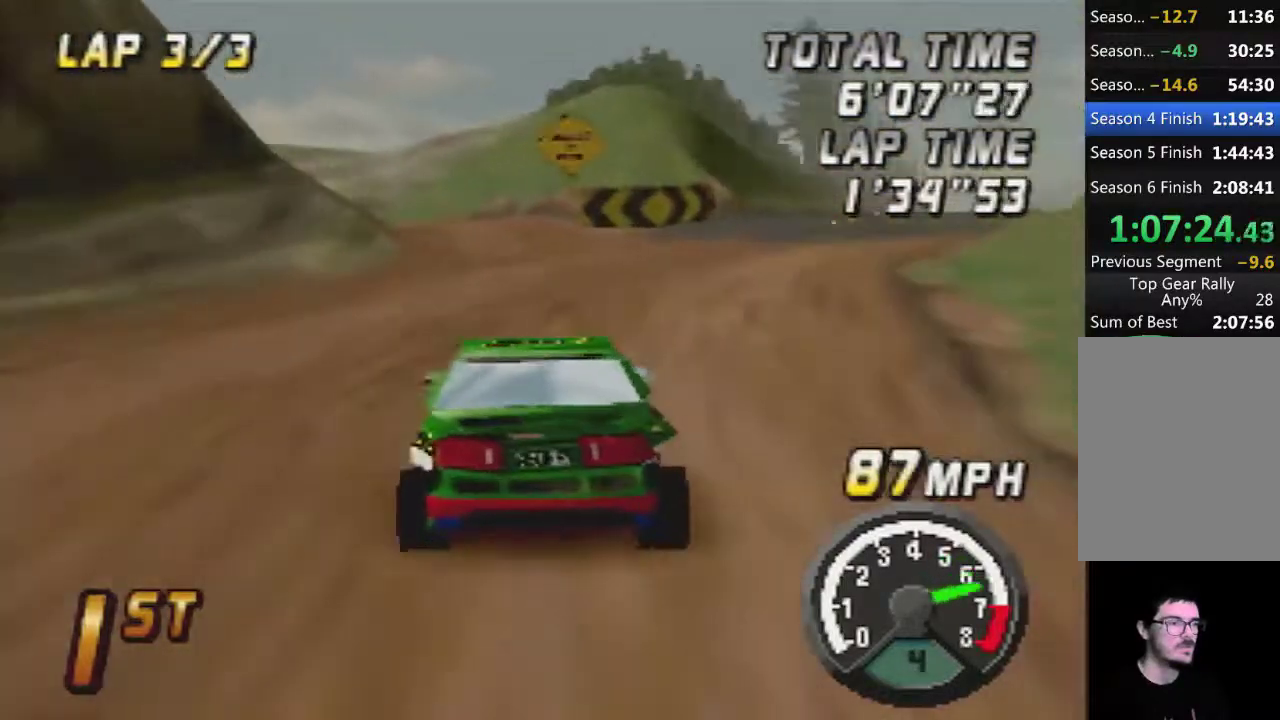
{"buttons": ["B"], "left_stick": "left", "events": [[100, "left_stick", "left"], [217, "B", "down"]]}
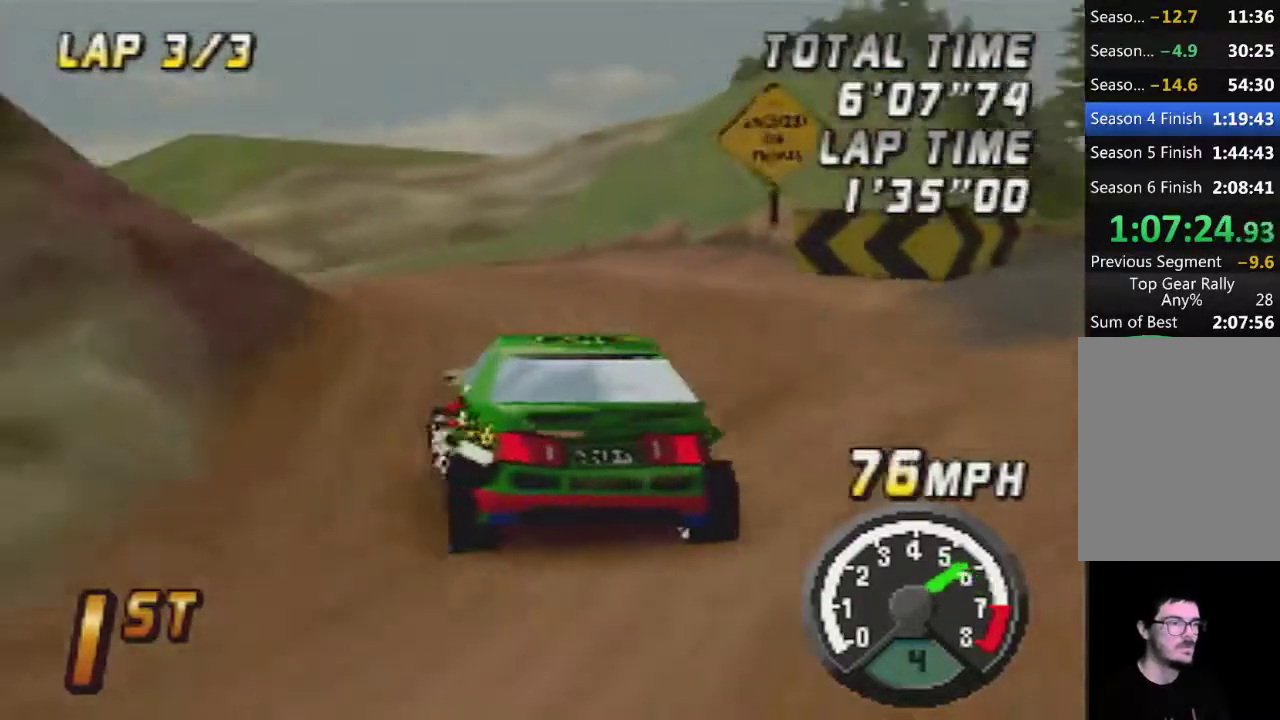
{"buttons": ["A"], "left_stick": "right", "events": [[250, "left_stick", "center"], [317, "A", "down"], [317, "left_stick", "right"], [350, "B", "up"]]}
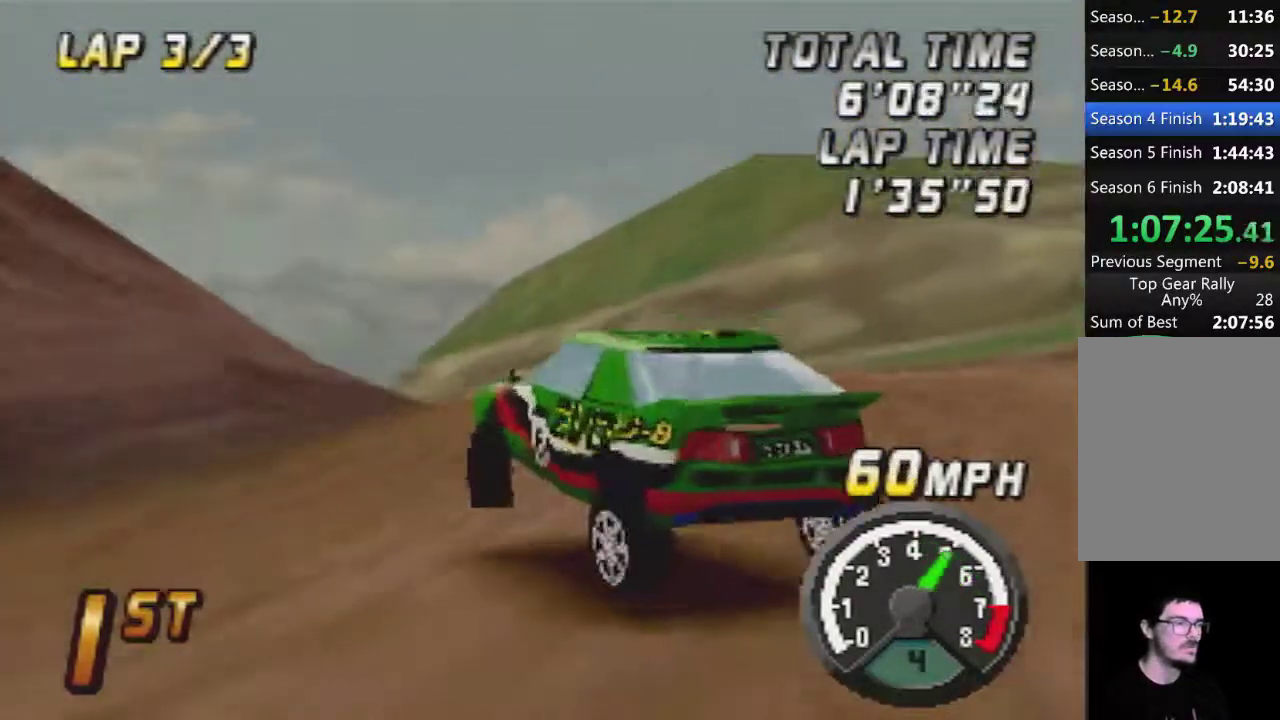
{"buttons": ["A"], "left_stick": "center", "events": [[467, "left_stick", "center"]]}